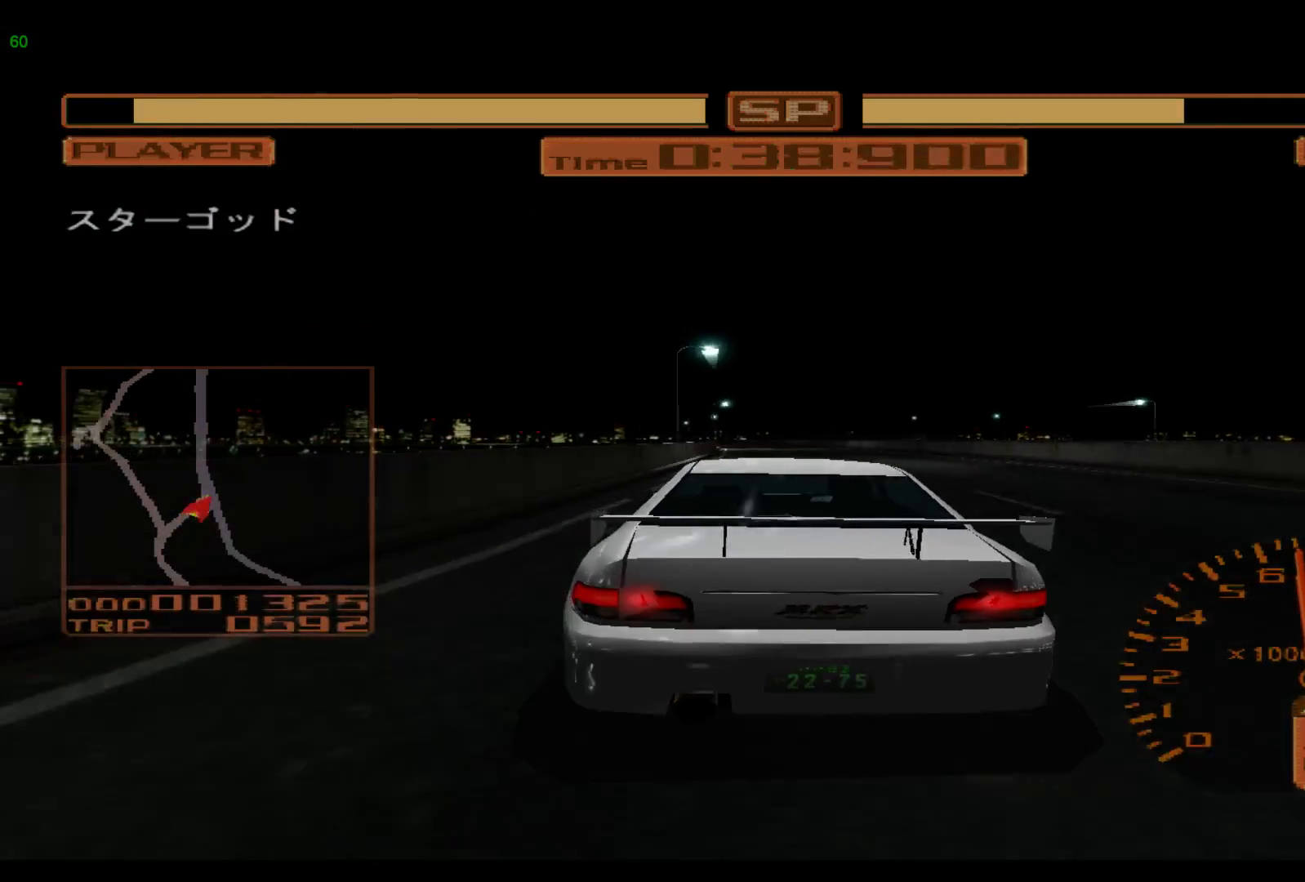
Gameplay with a controller (Xbox layout); each line is a JSON object with the inputs held at the frame after it. "events" lists button and stick changes between this image and that frame as [ms after this image, input, new state], when the widget could be followed in between. Not read: L3 R3 right_stick.
{"buttons": ["R2"], "left_stick": "center", "events": [[367, "left_stick", "center"]]}
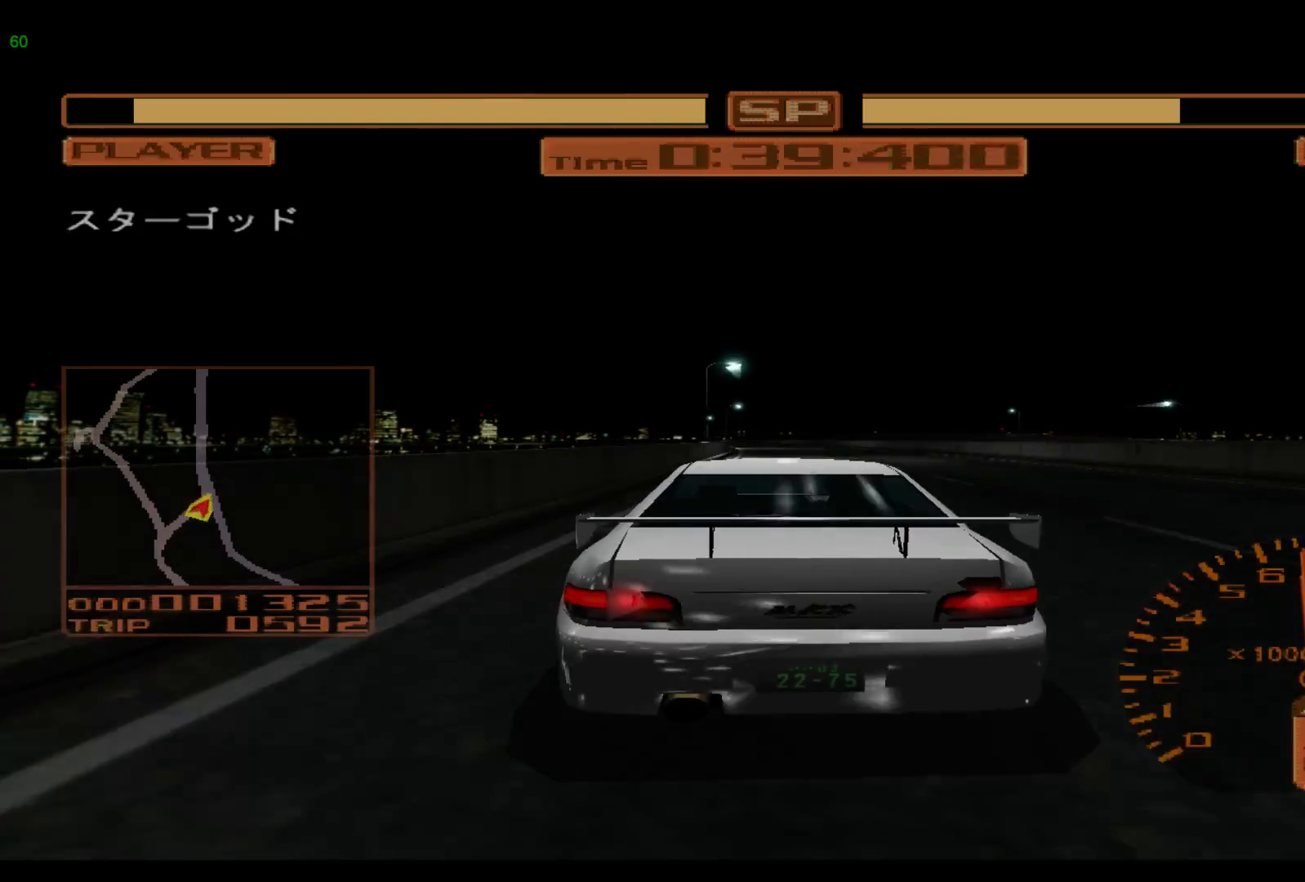
{"buttons": ["R2"], "left_stick": "left", "events": [[17, "left_stick", "left"]]}
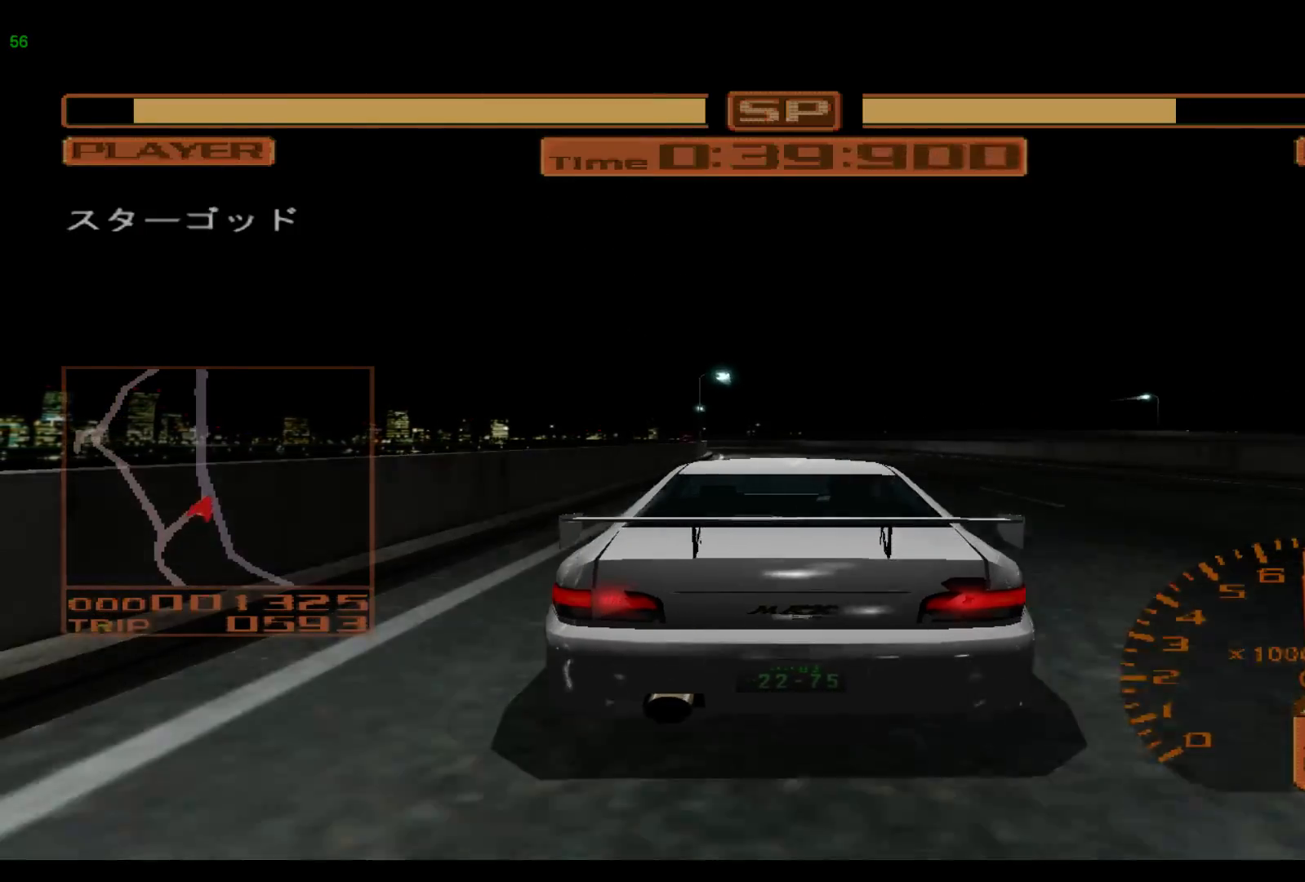
{"buttons": ["R2"], "left_stick": "left", "events": [[383, "R2", "up"], [467, "R2", "down"]]}
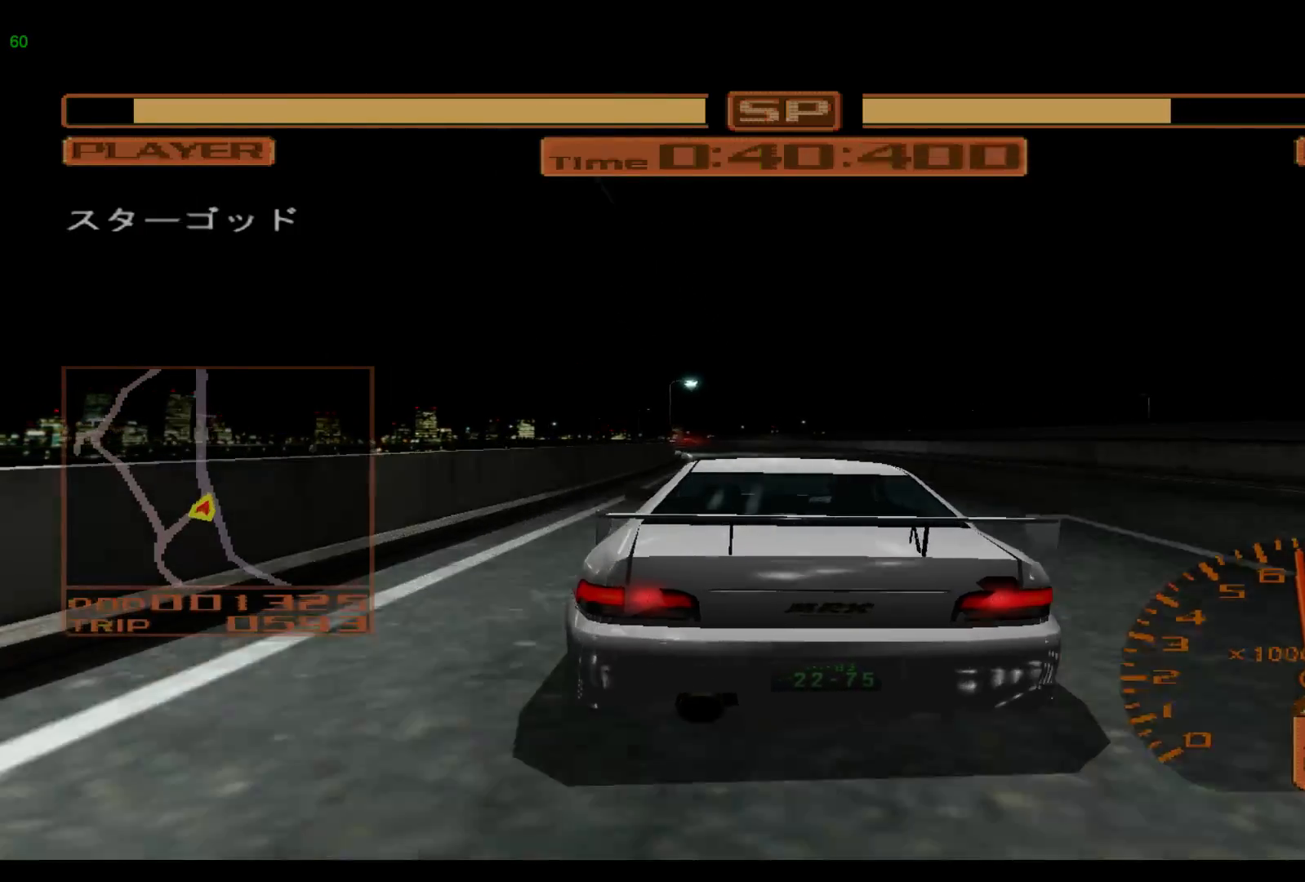
{"buttons": [], "left_stick": "left", "events": [[283, "R2", "up"]]}
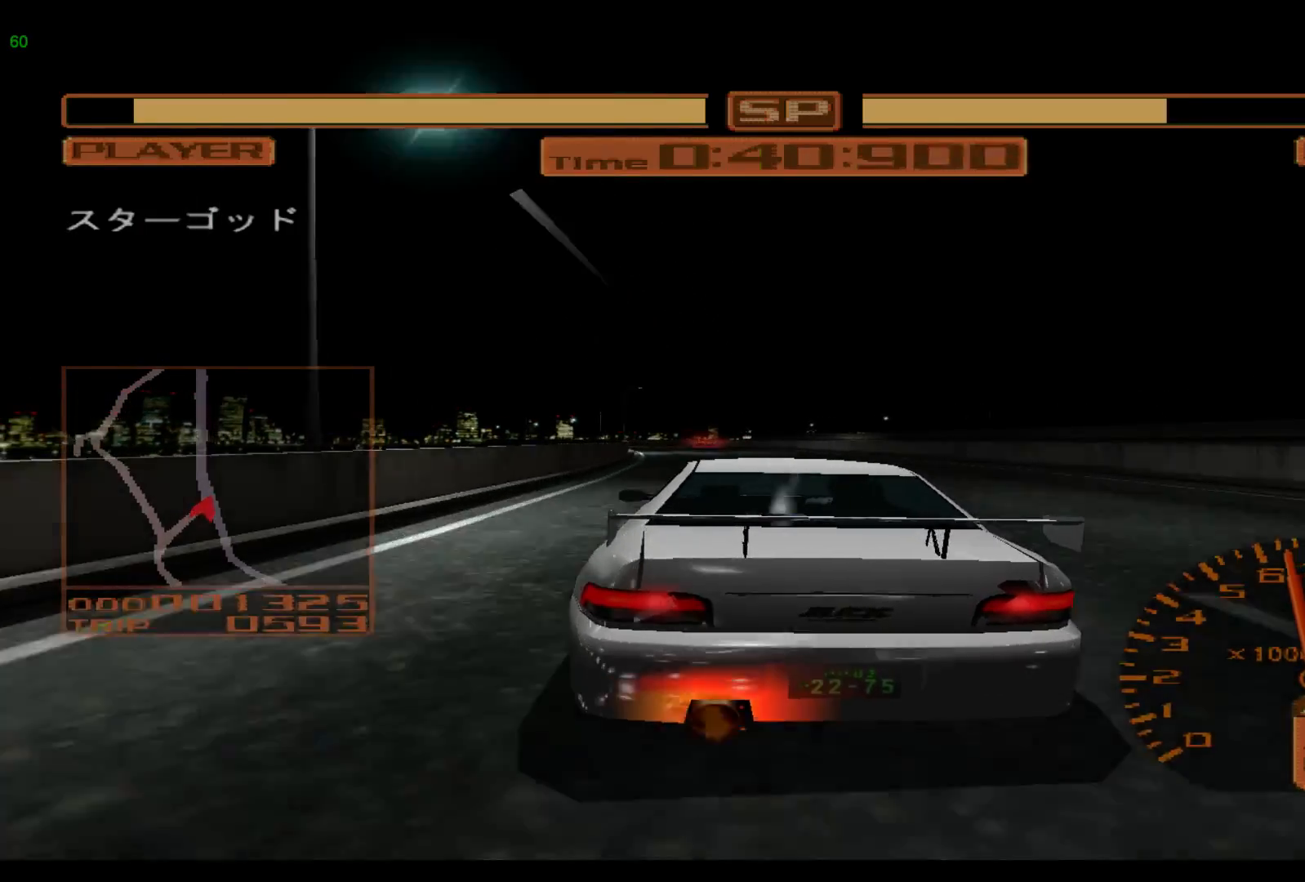
{"buttons": [], "left_stick": "left", "events": []}
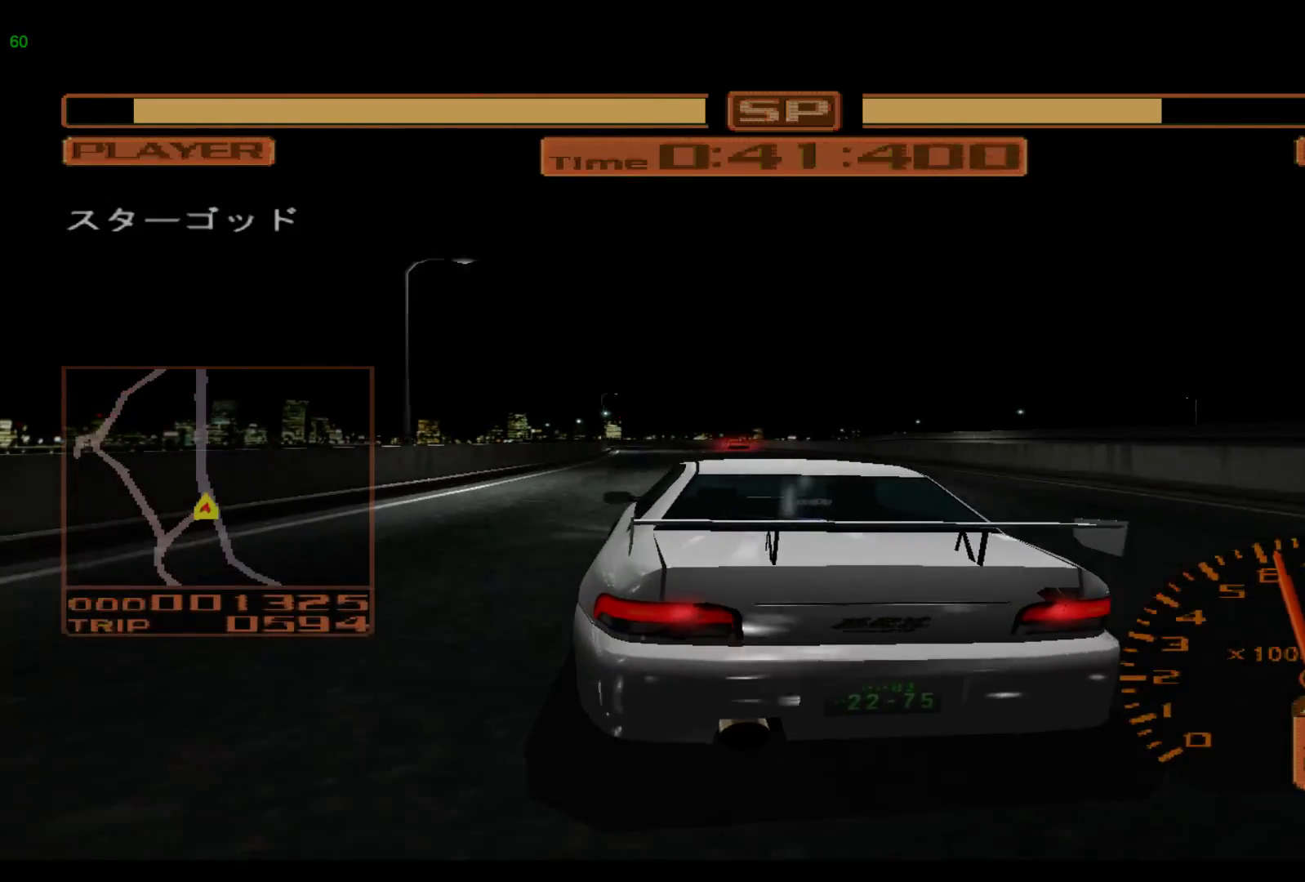
{"buttons": ["R2"], "left_stick": "left", "events": [[67, "R2", "down"]]}
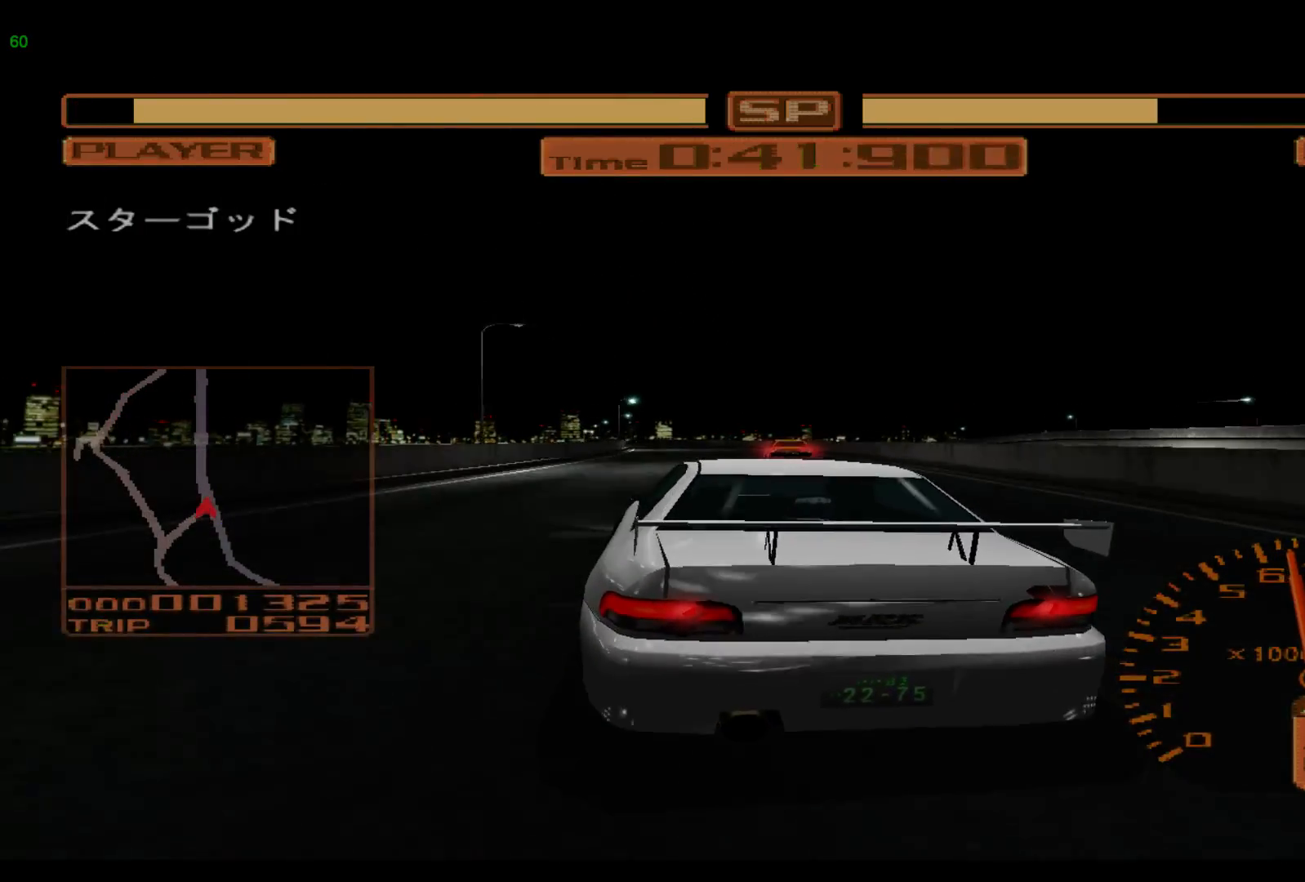
{"buttons": ["R2"], "left_stick": "left", "events": []}
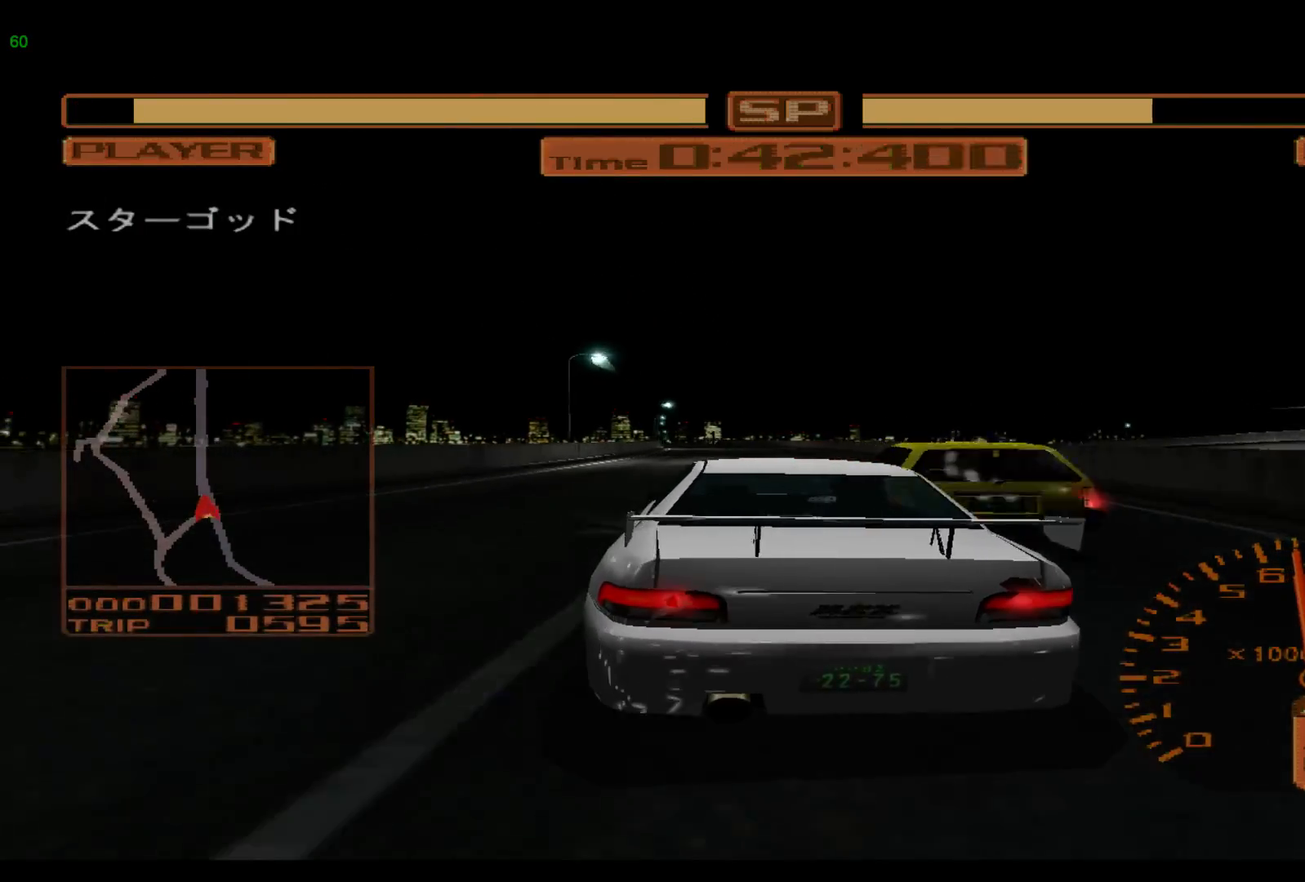
{"buttons": ["R2"], "left_stick": "right", "events": [[17, "left_stick", "center"], [400, "left_stick", "right"]]}
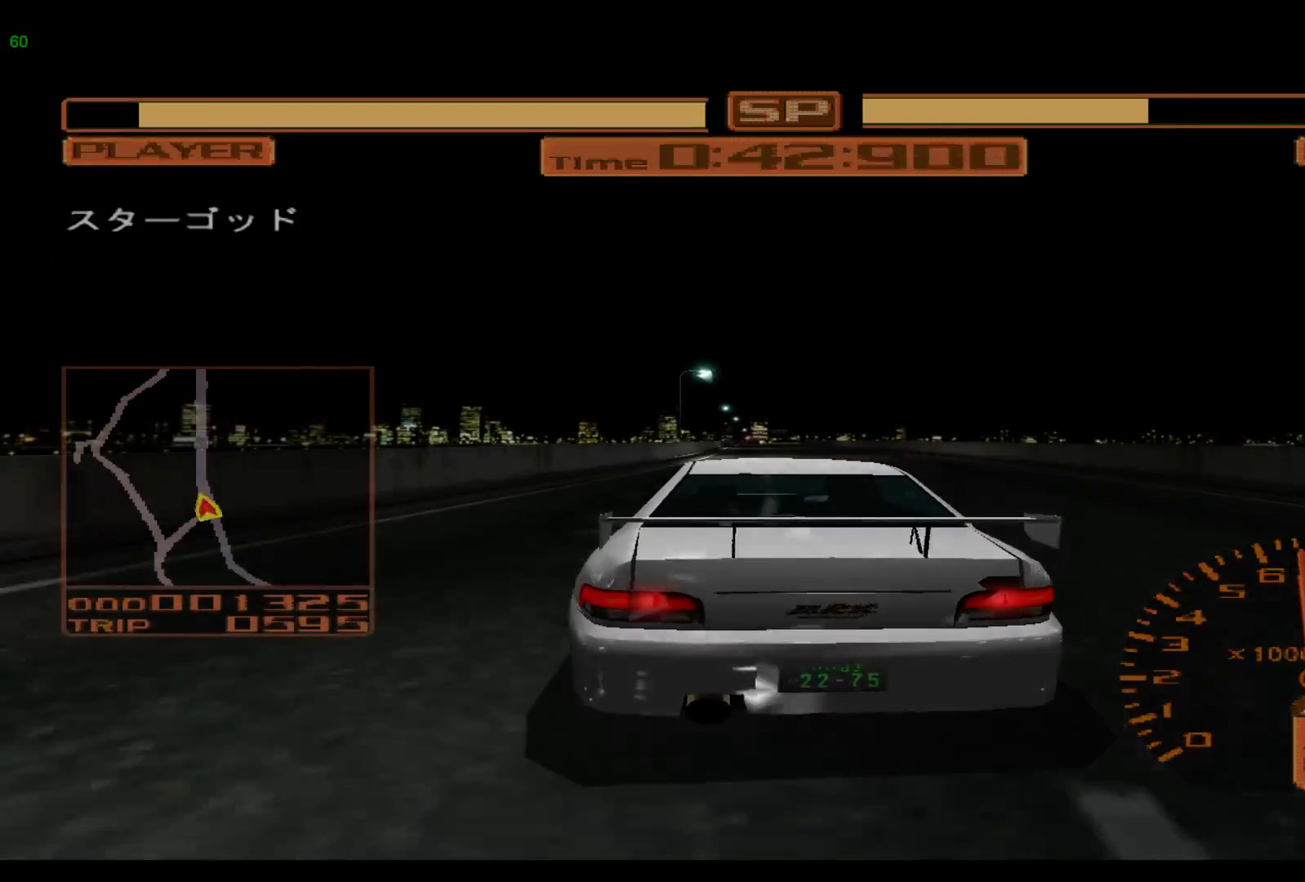
{"buttons": ["R2"], "left_stick": "left", "events": [[117, "left_stick", "center"], [183, "left_stick", "left"]]}
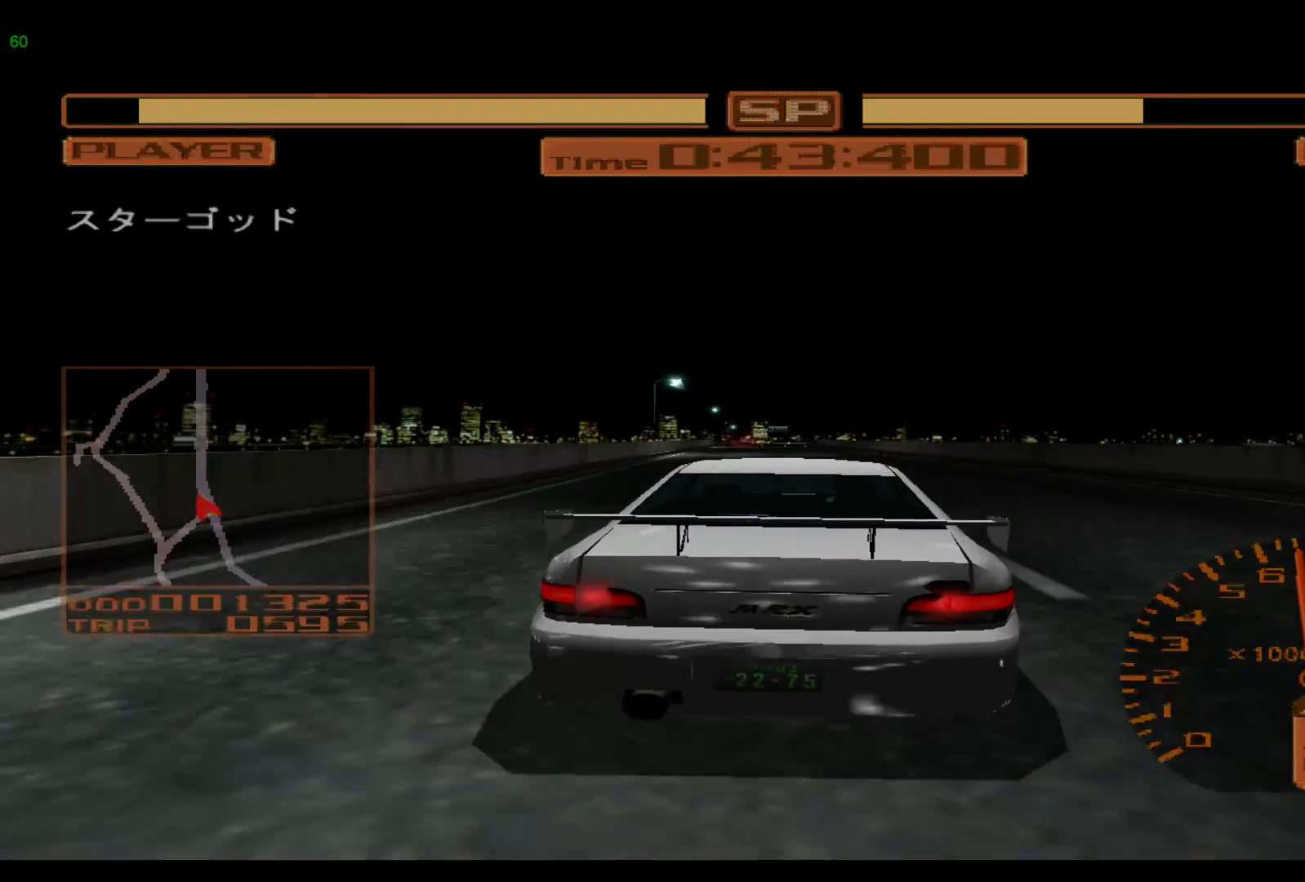
{"buttons": ["R2"], "left_stick": "right", "events": [[167, "left_stick", "center"], [350, "left_stick", "right"]]}
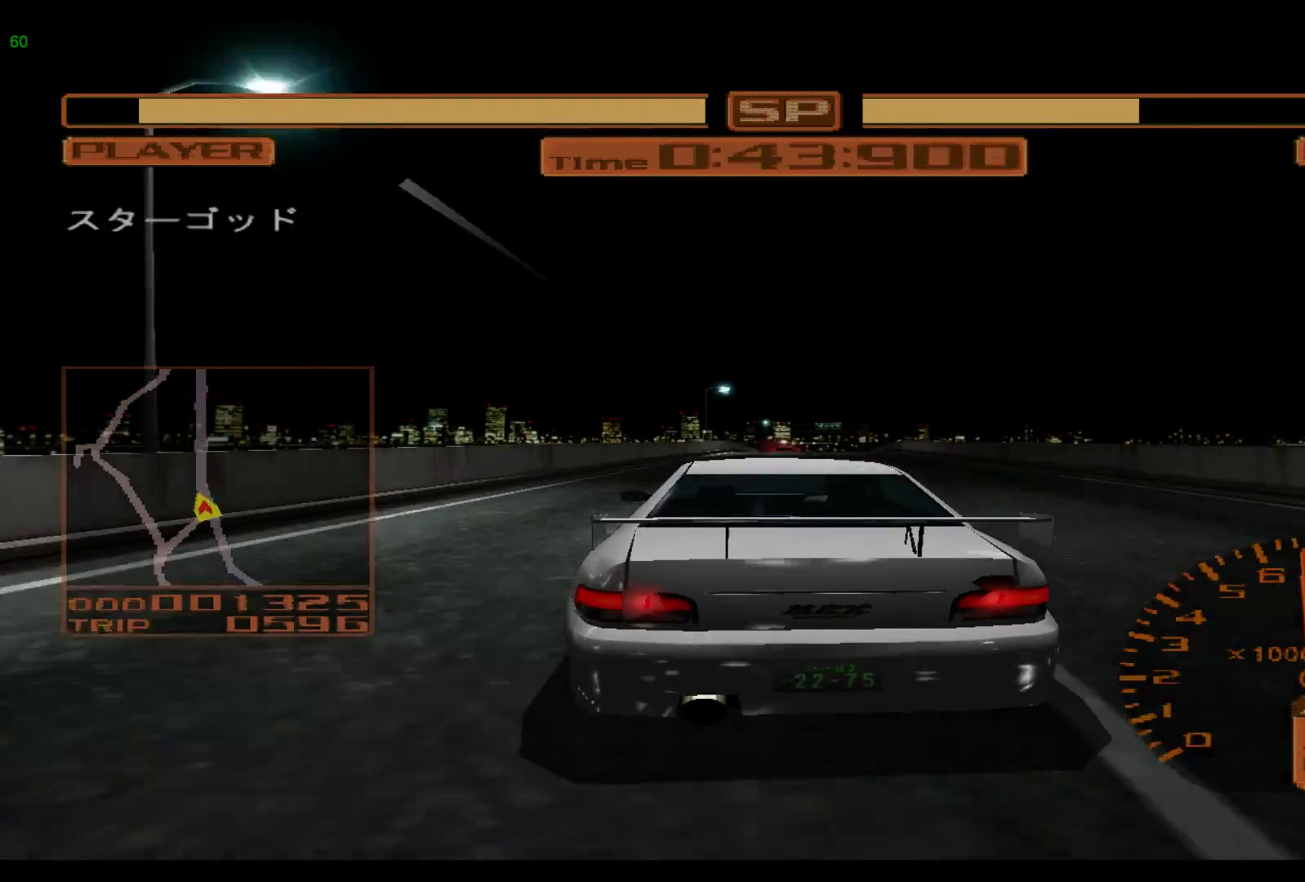
{"buttons": ["R2"], "left_stick": "left", "events": [[317, "left_stick", "center"], [500, "left_stick", "left"]]}
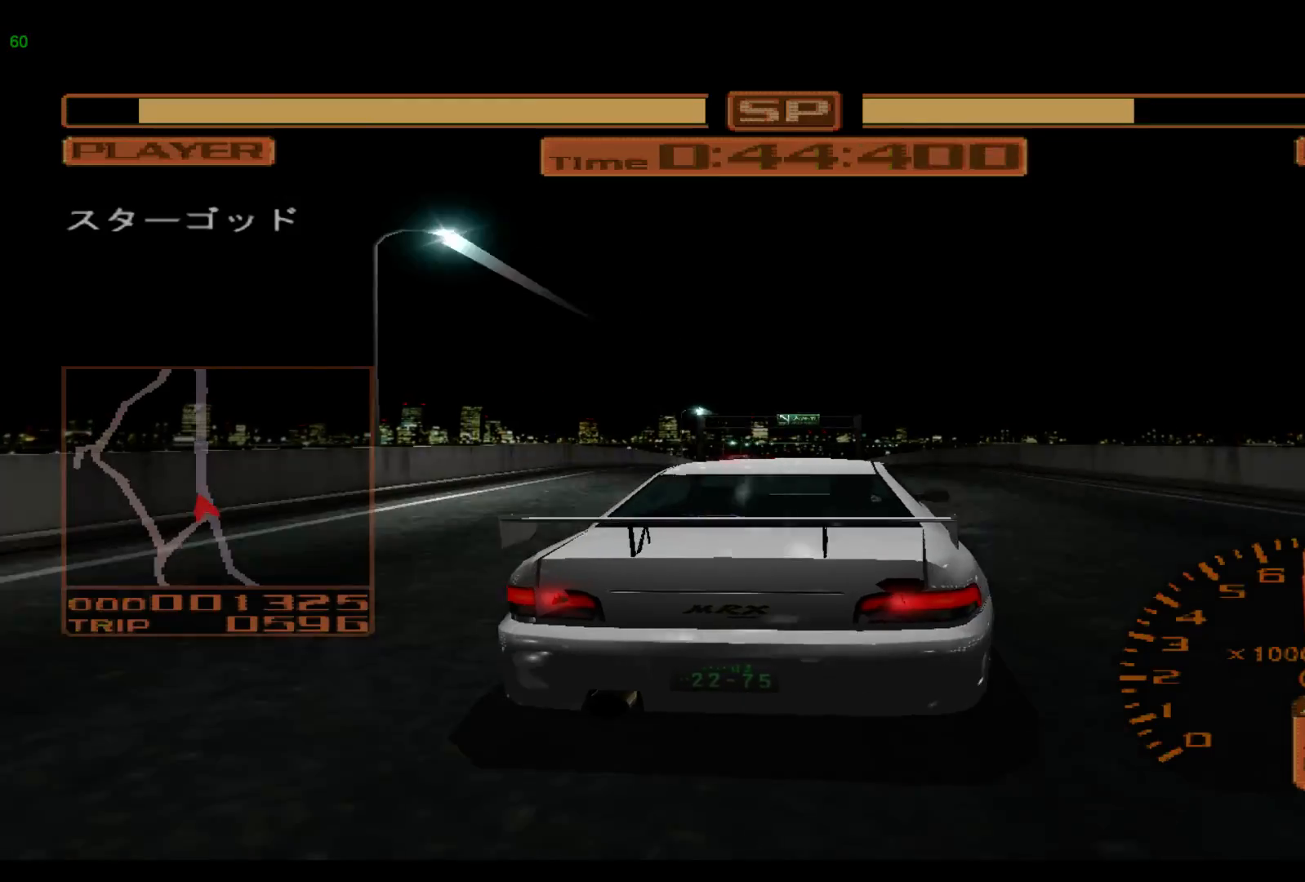
{"buttons": ["R2"], "left_stick": "center", "events": [[333, "left_stick", "center"]]}
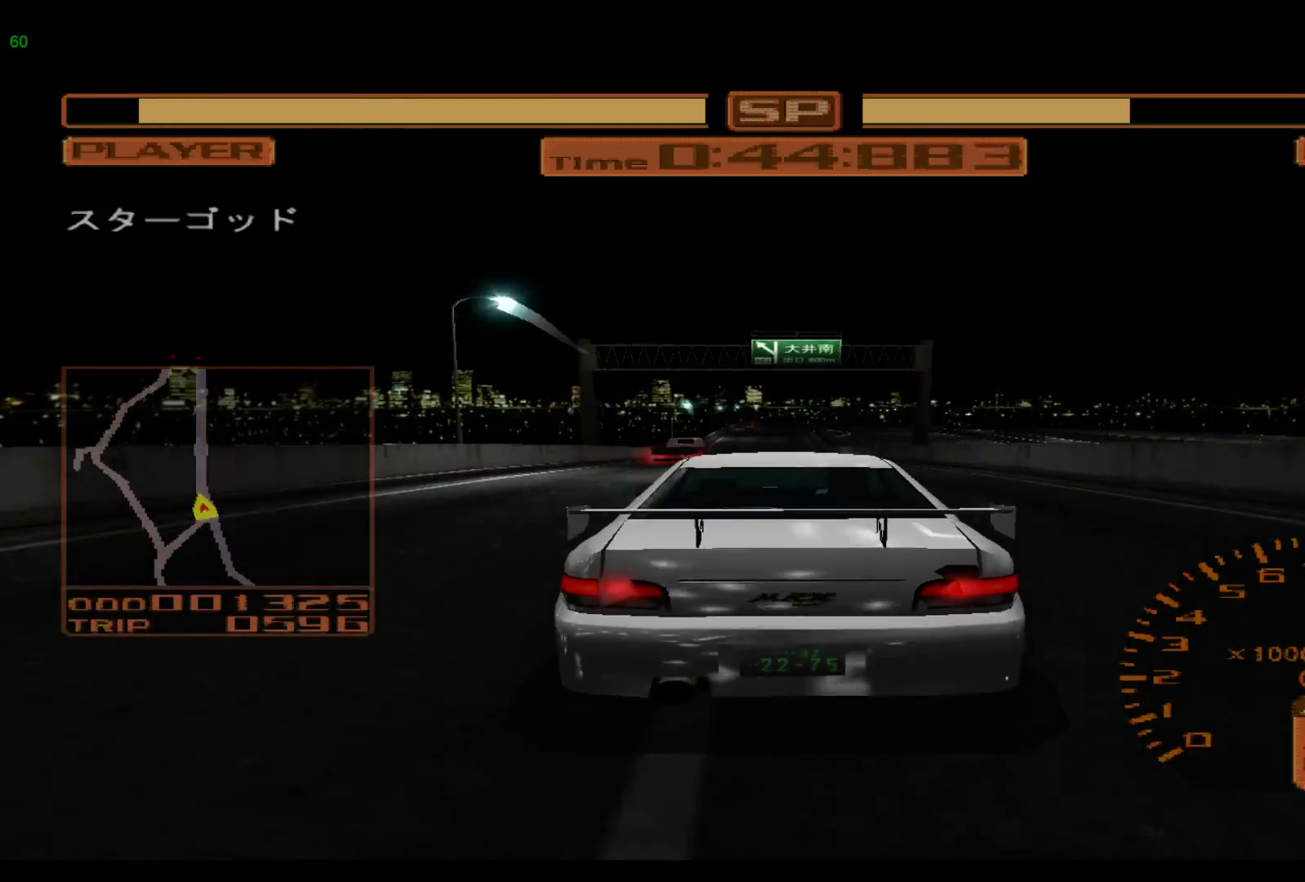
{"buttons": ["R2"], "left_stick": "center", "events": [[67, "left_stick", "right"], [317, "left_stick", "center"]]}
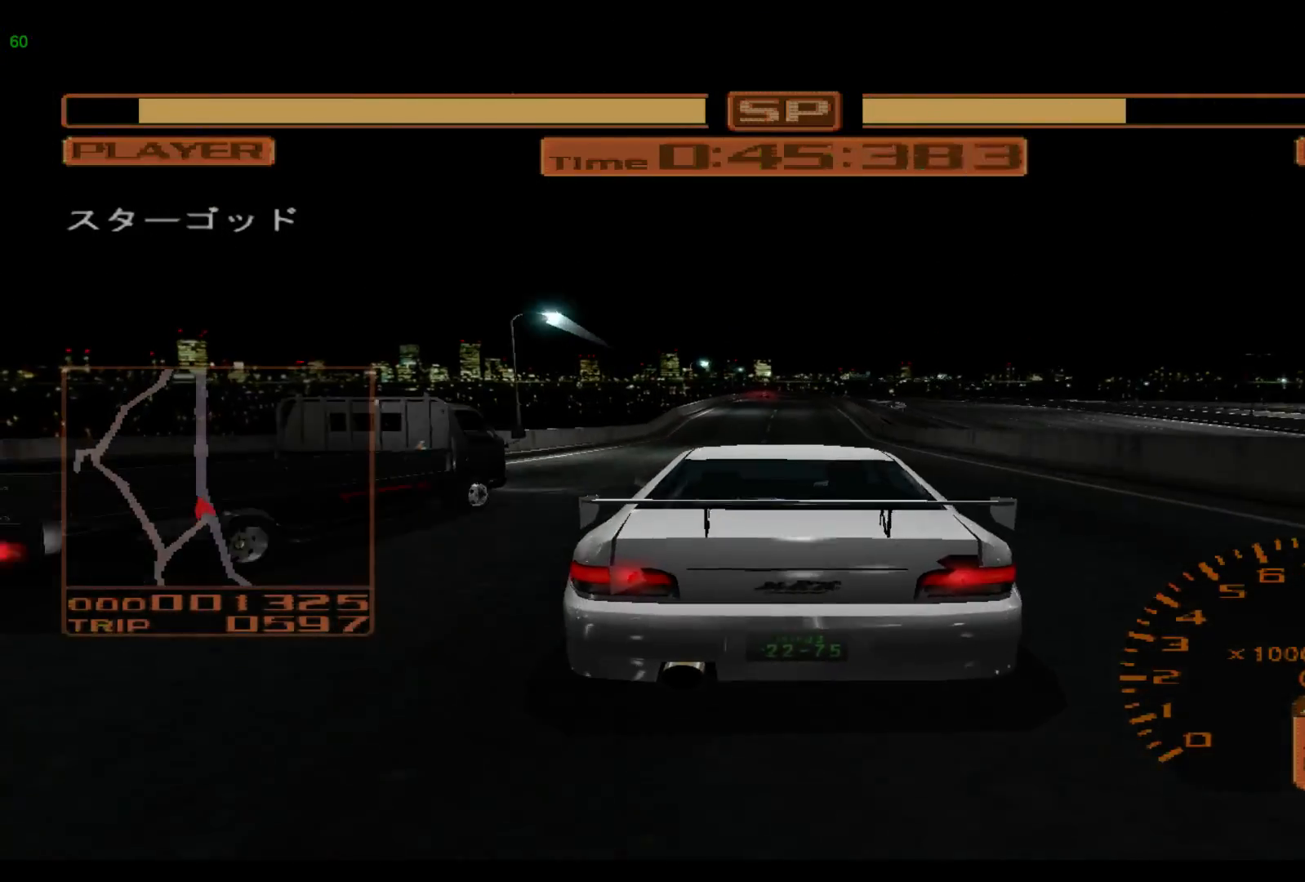
{"buttons": ["R2"], "left_stick": "center", "events": [[267, "left_stick", "right"], [483, "left_stick", "center"]]}
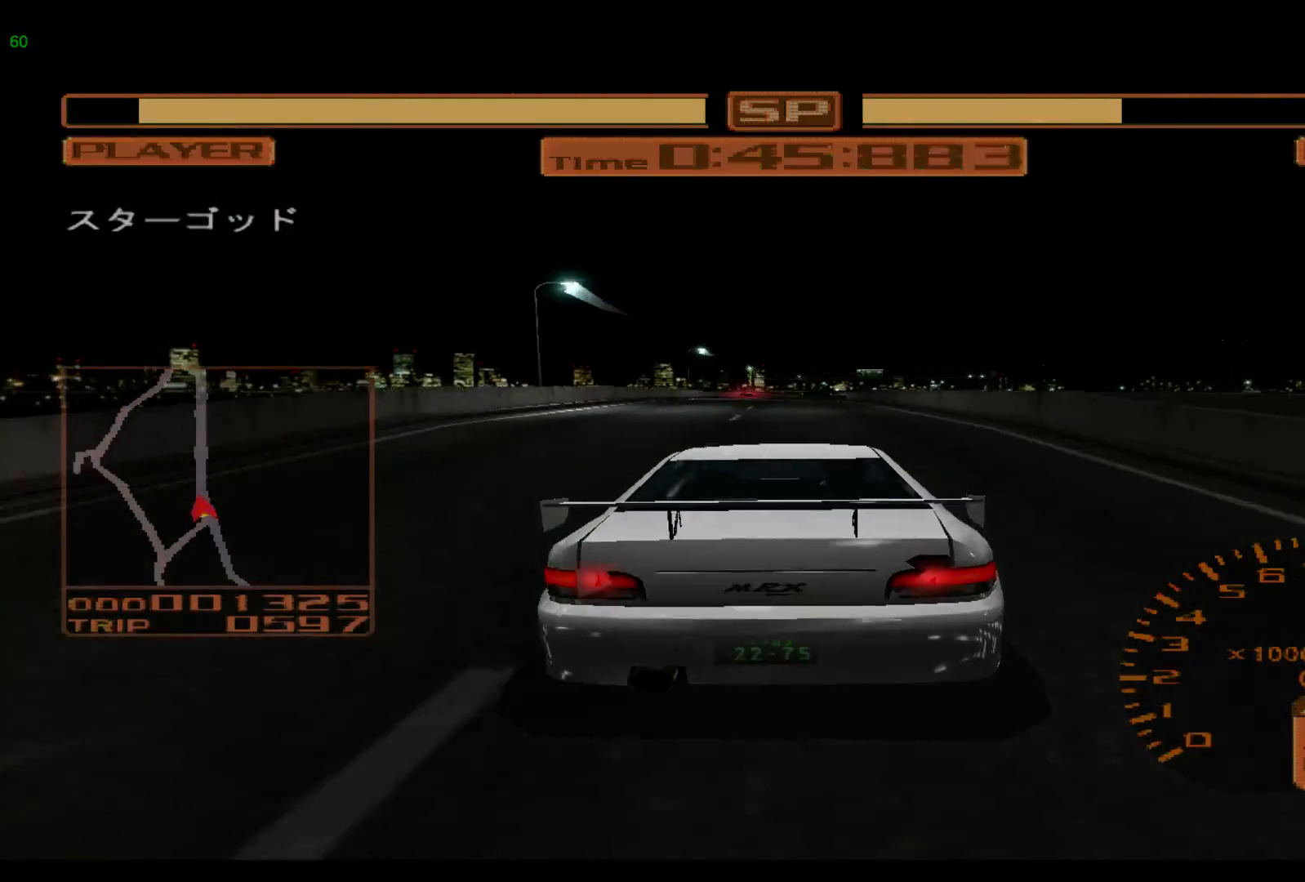
{"buttons": ["R2"], "left_stick": "center", "events": []}
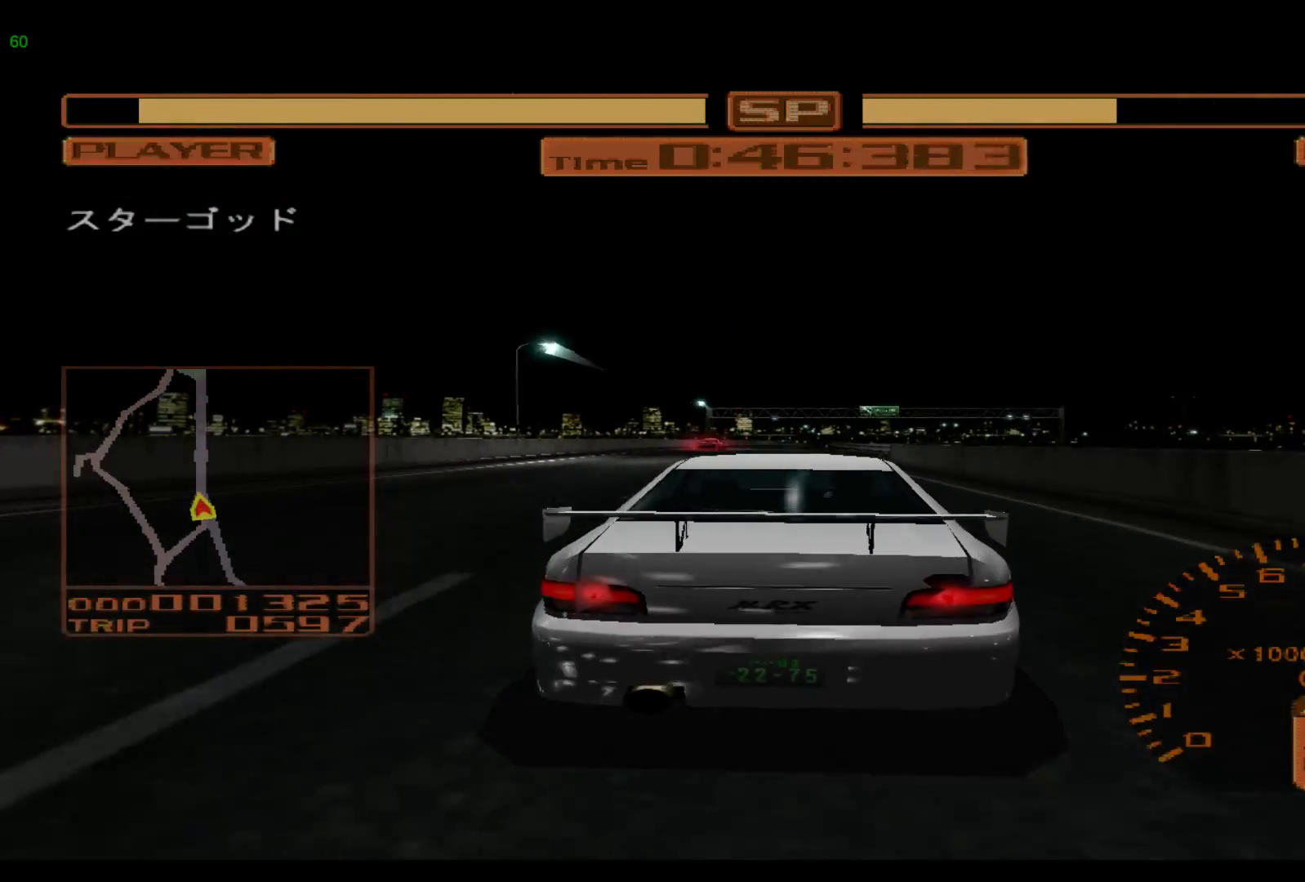
{"buttons": ["R2"], "left_stick": "right", "events": [[483, "left_stick", "right"]]}
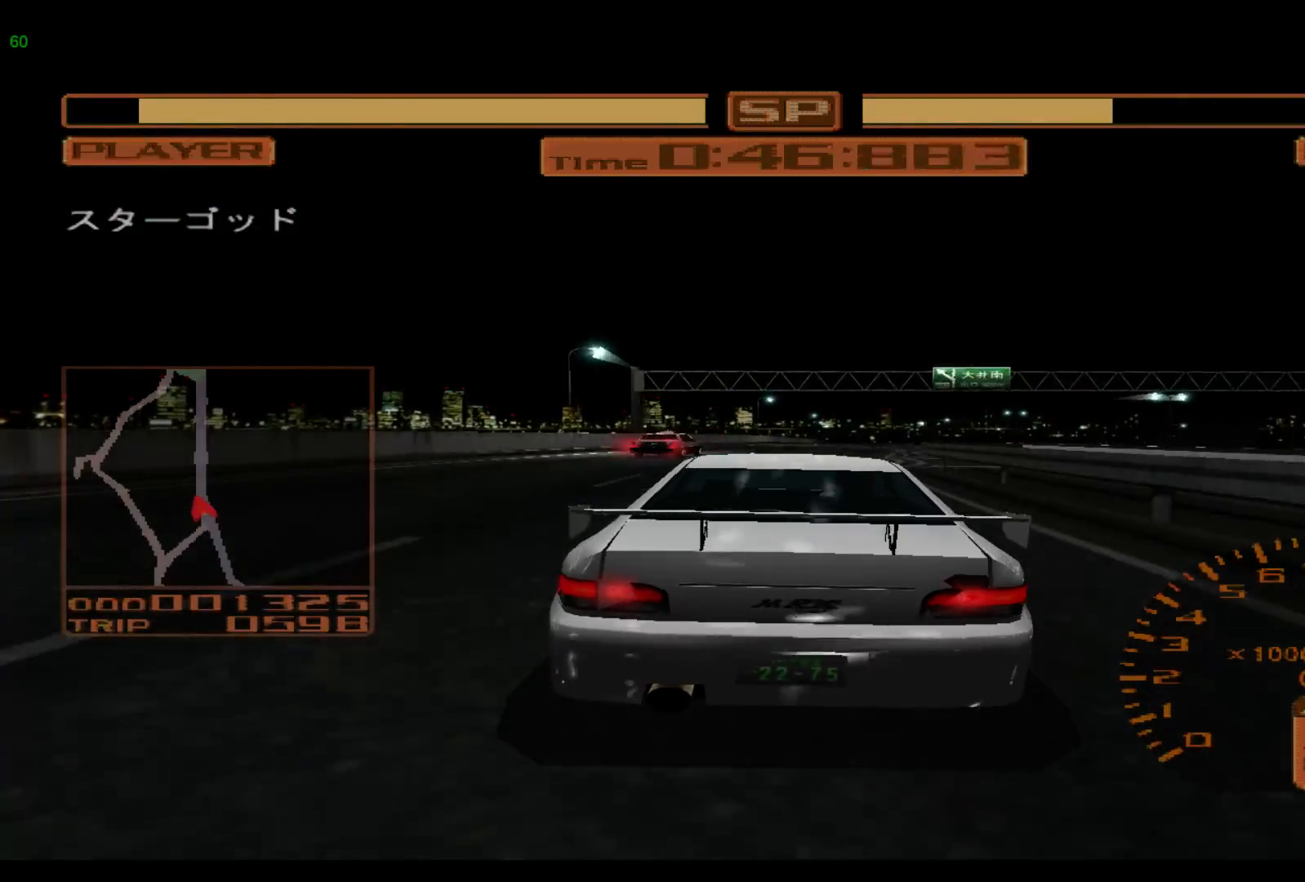
{"buttons": ["R2"], "left_stick": "right", "events": []}
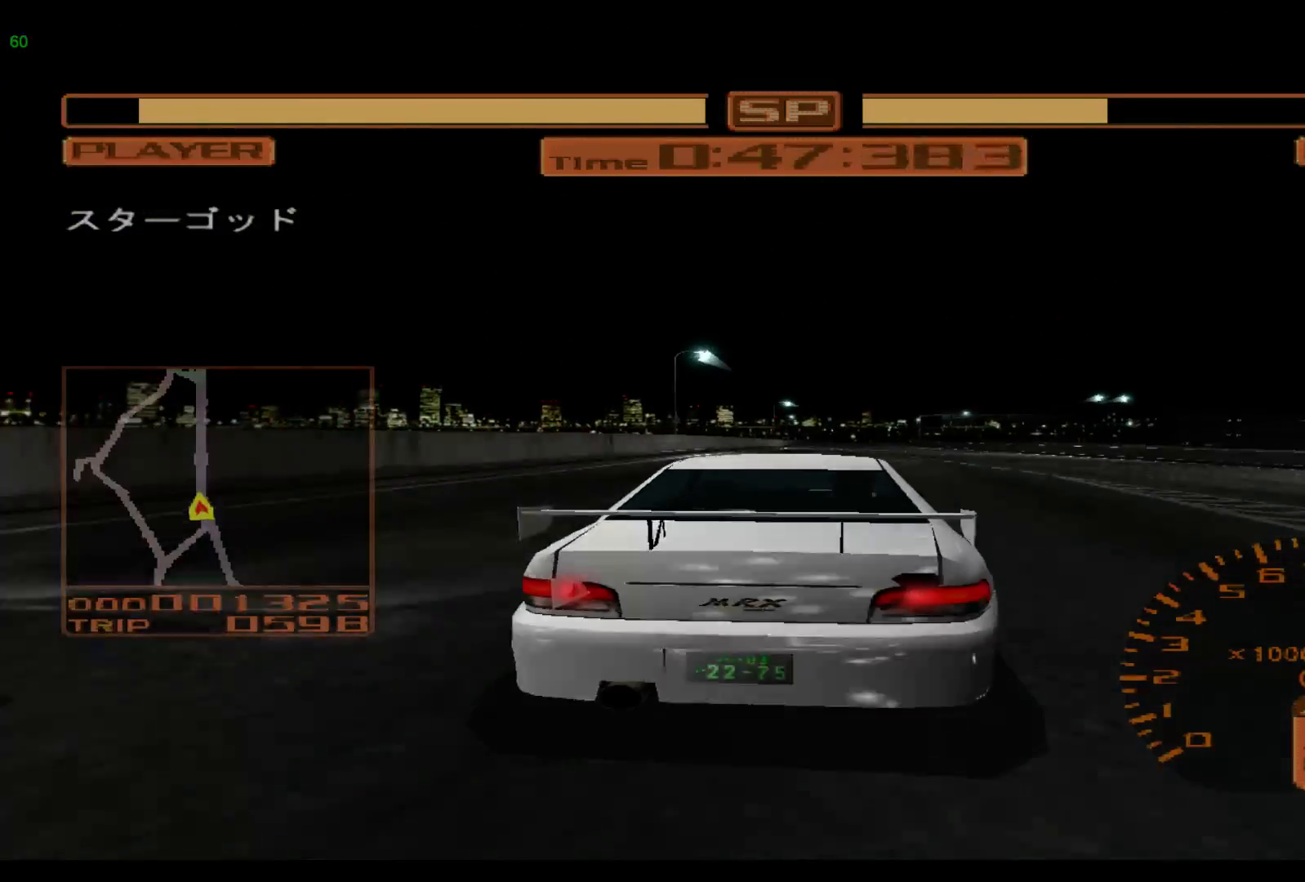
{"buttons": ["R2"], "left_stick": "center", "events": [[117, "left_stick", "center"]]}
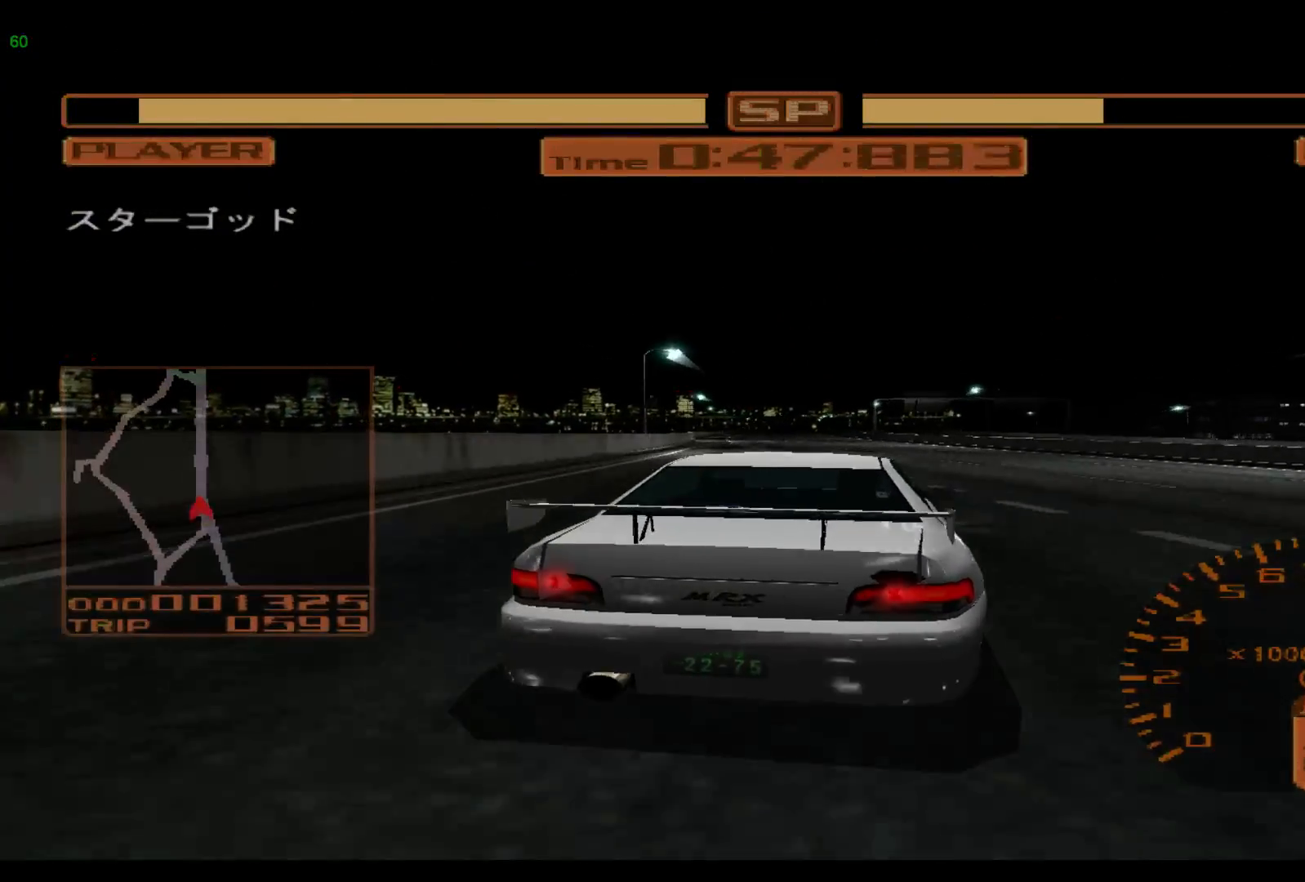
{"buttons": ["R2"], "left_stick": "center", "events": []}
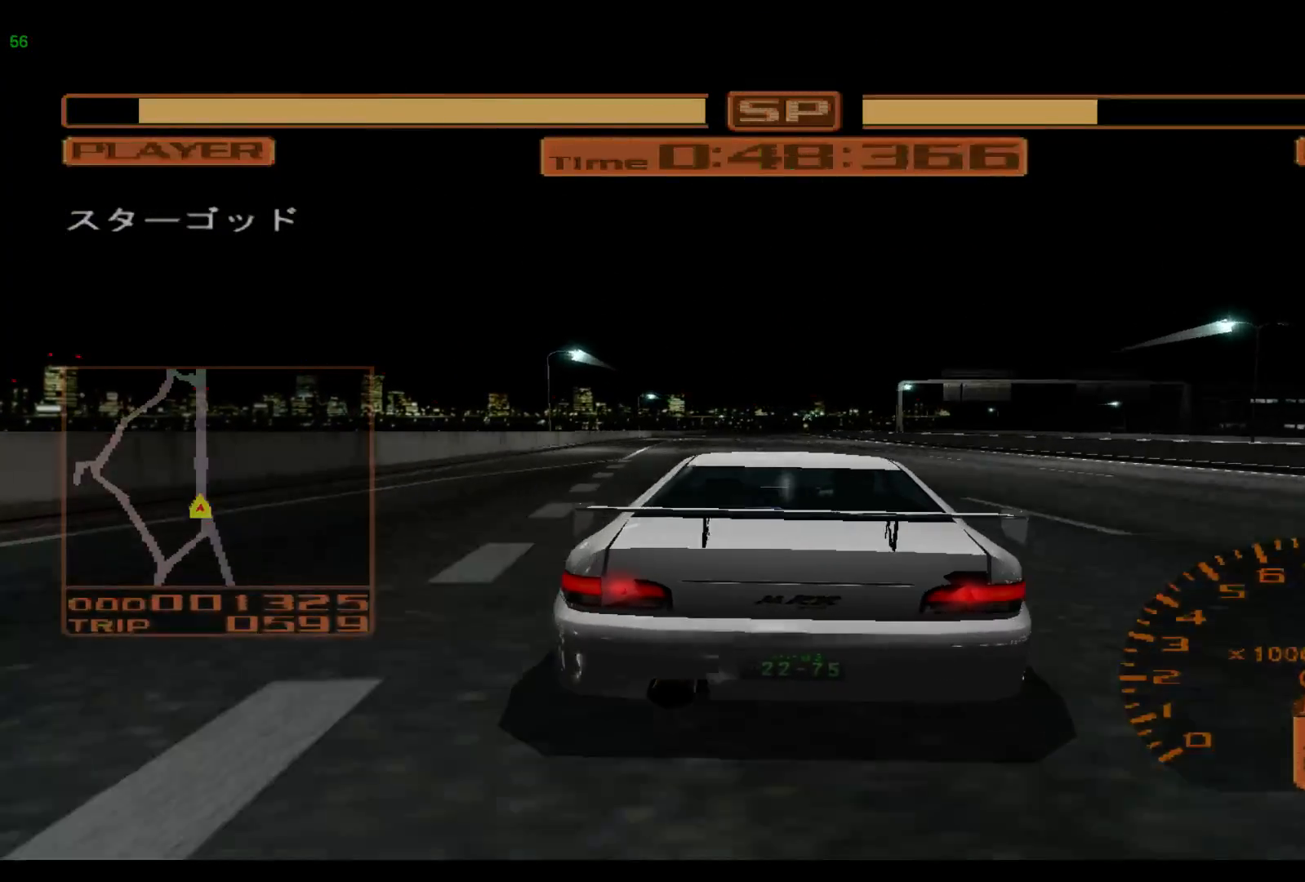
{"buttons": ["R2"], "left_stick": "center", "events": []}
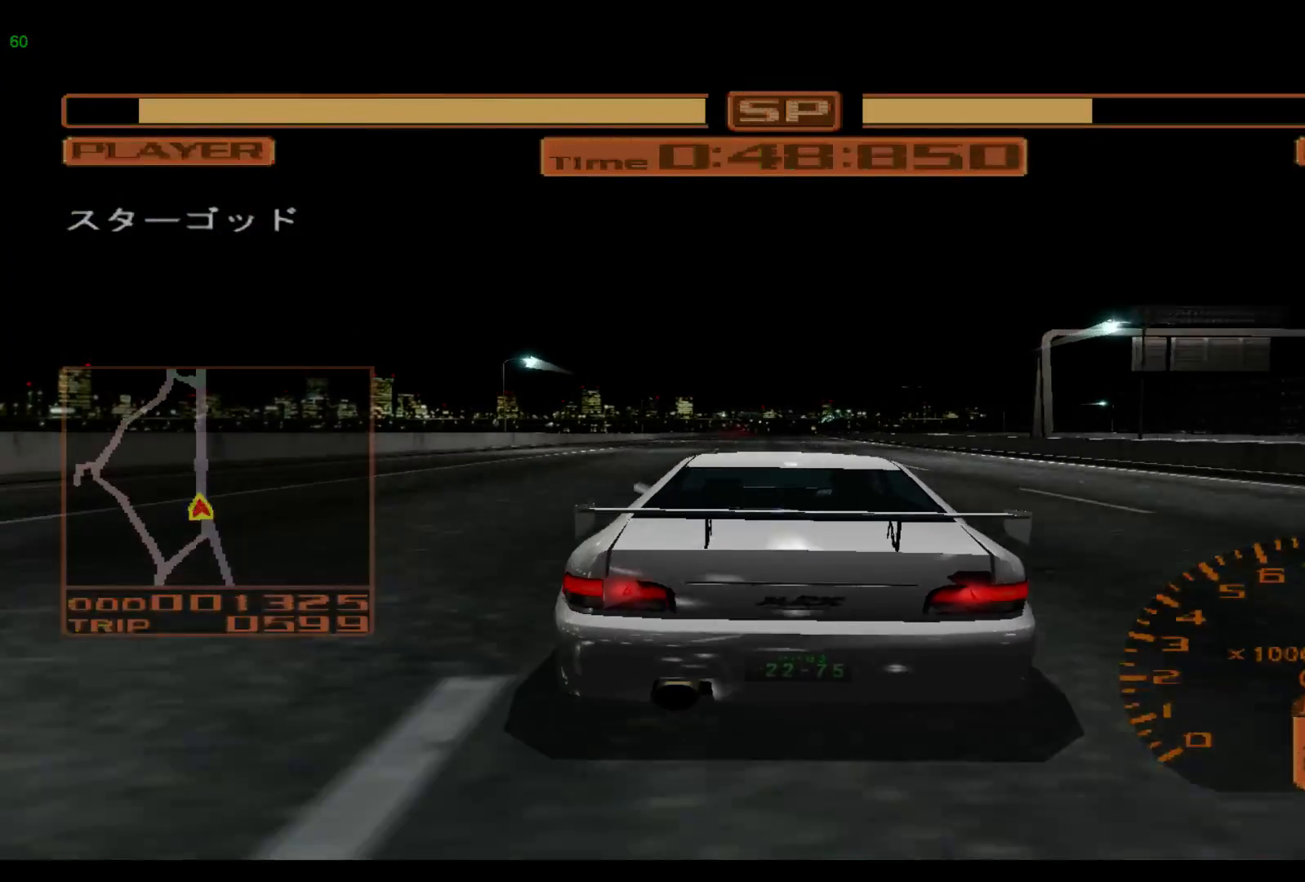
{"buttons": ["R2"], "left_stick": "center", "events": []}
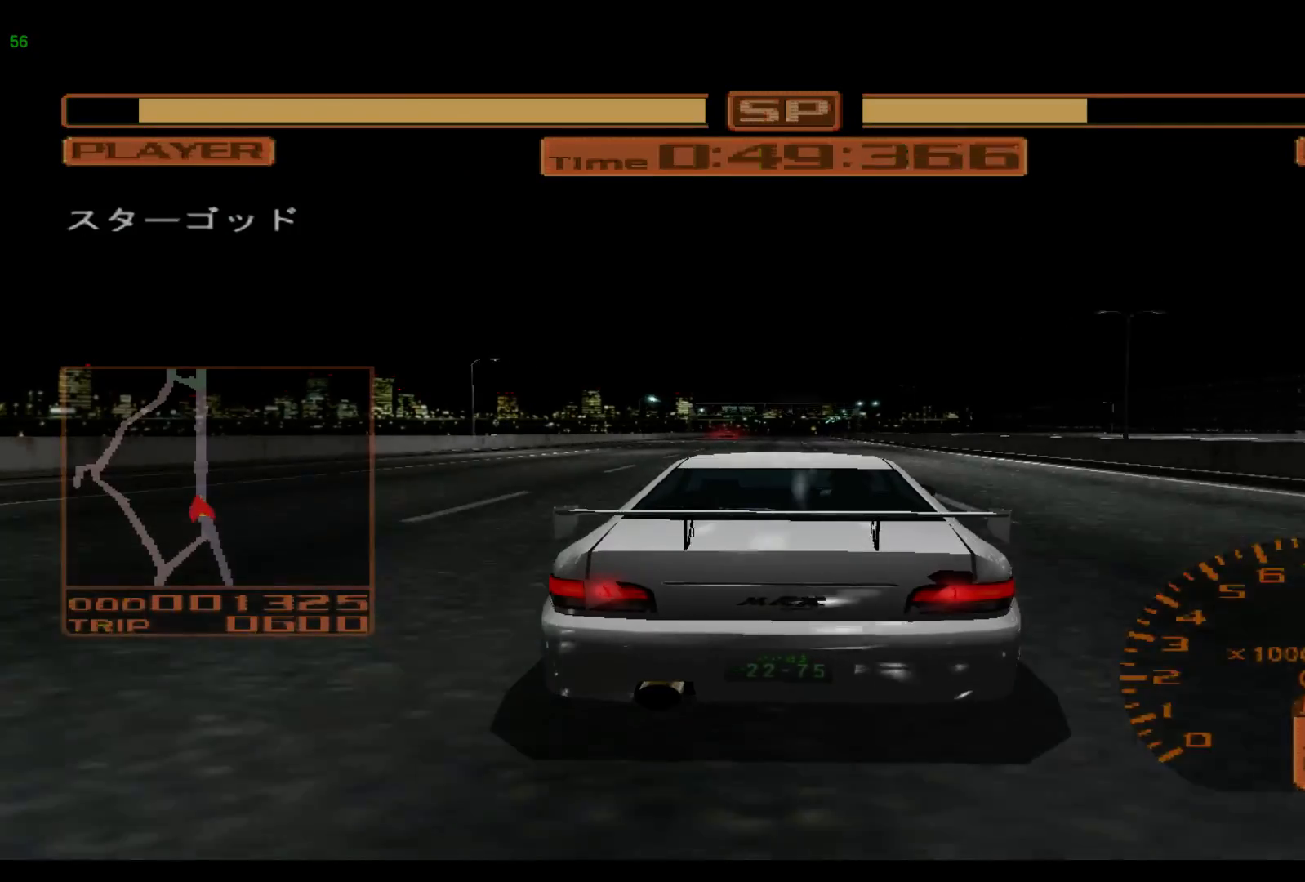
{"buttons": ["R2"], "left_stick": "center", "events": []}
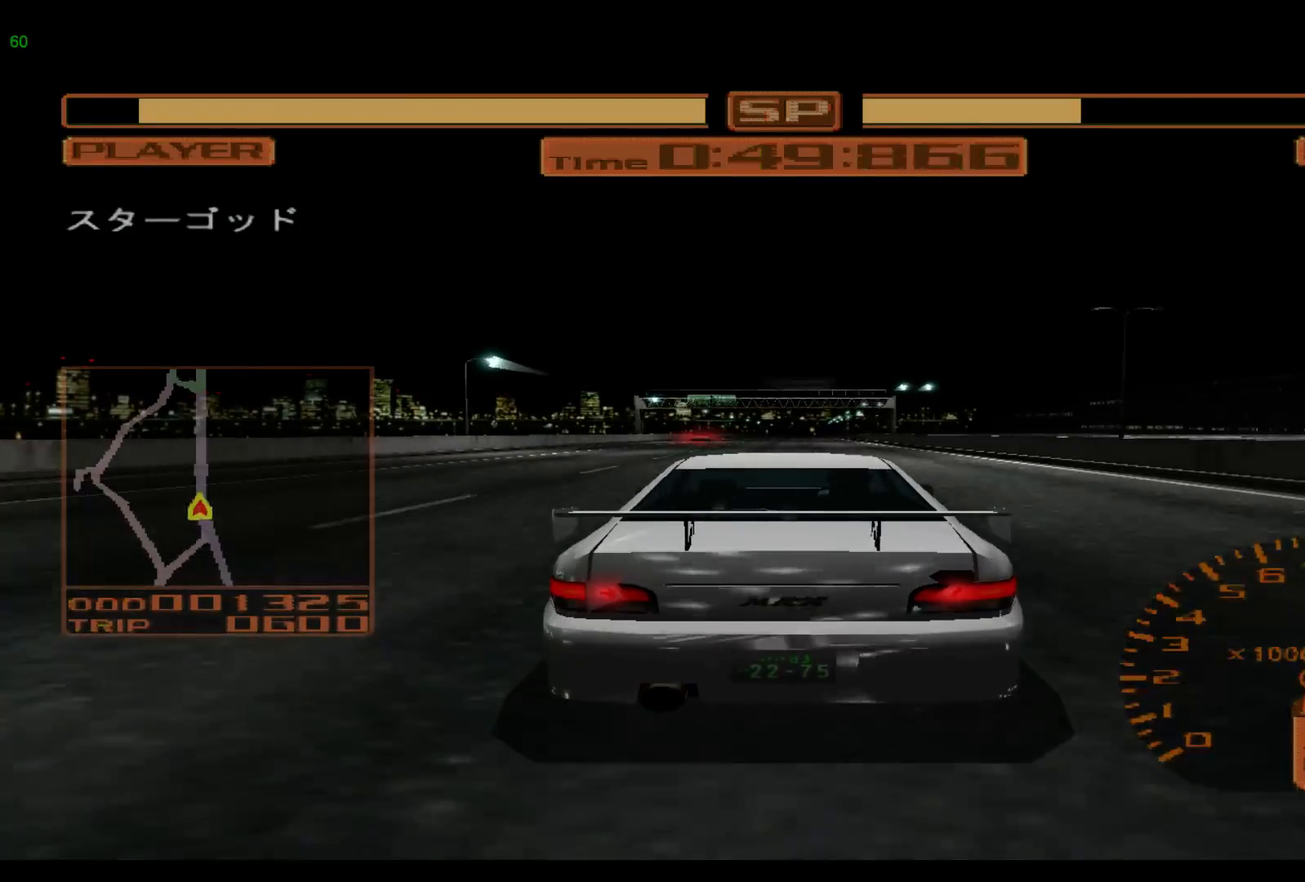
{"buttons": ["R2"], "left_stick": "right", "events": [[367, "left_stick", "right"]]}
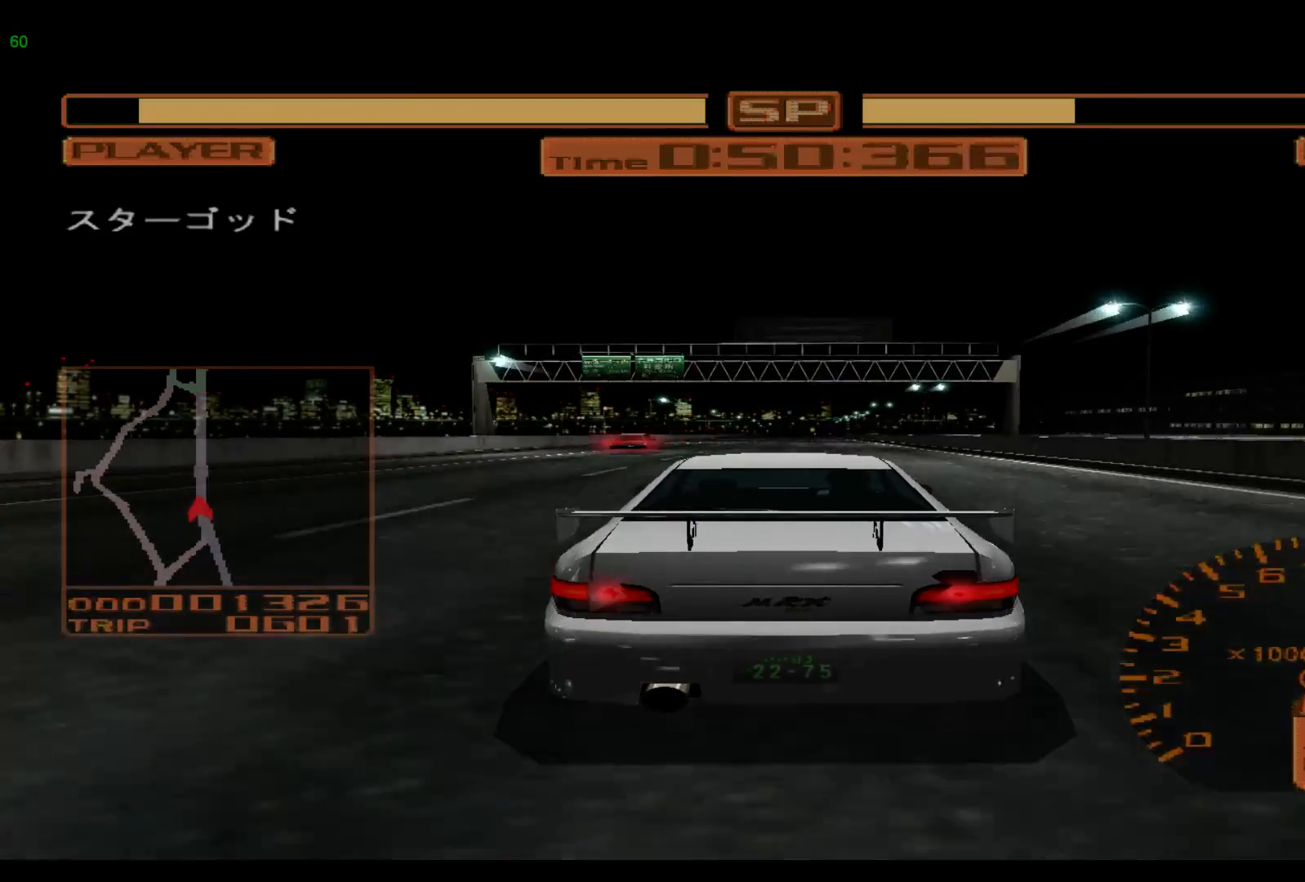
{"buttons": ["R2"], "left_stick": "center", "events": [[233, "left_stick", "center"]]}
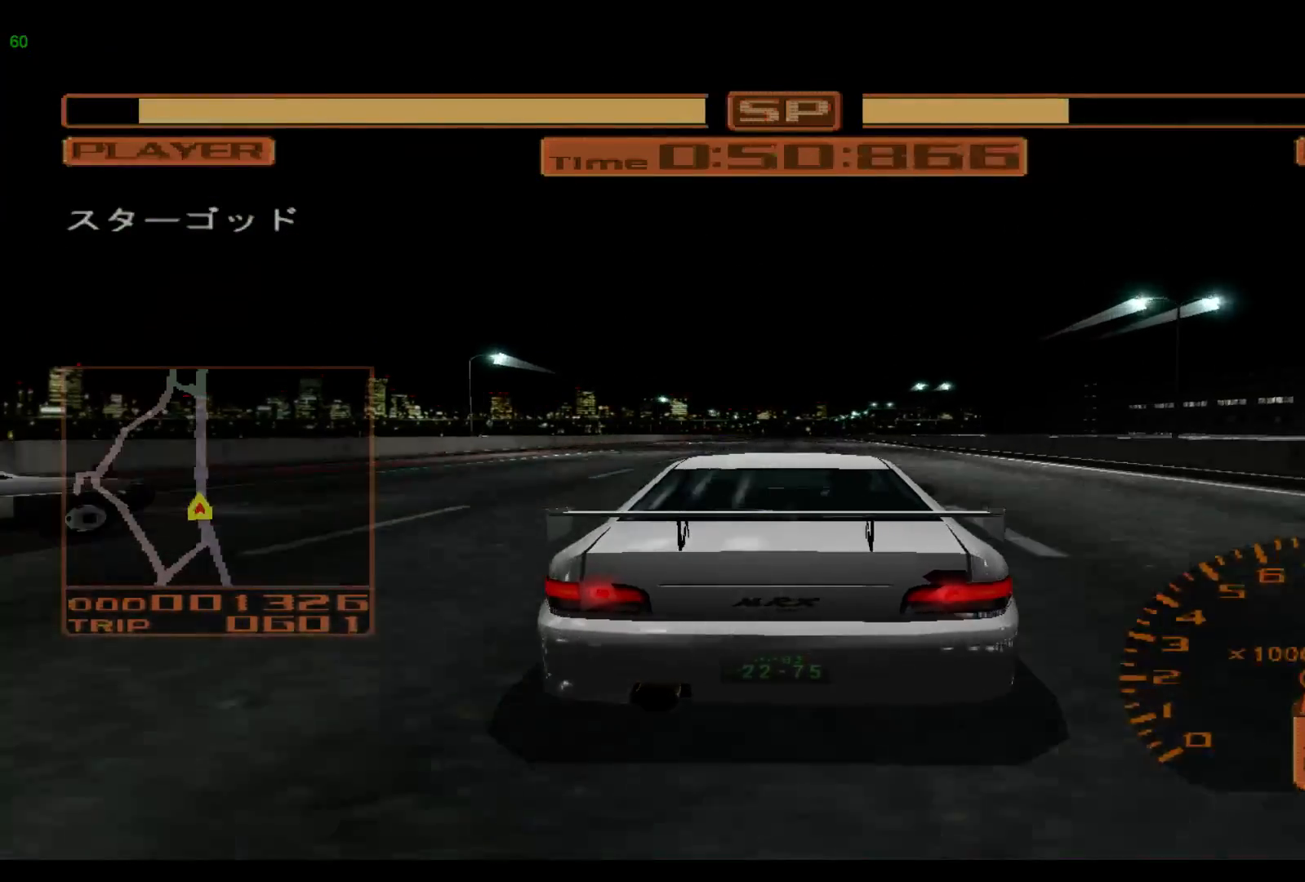
{"buttons": ["R2"], "left_stick": "center", "events": []}
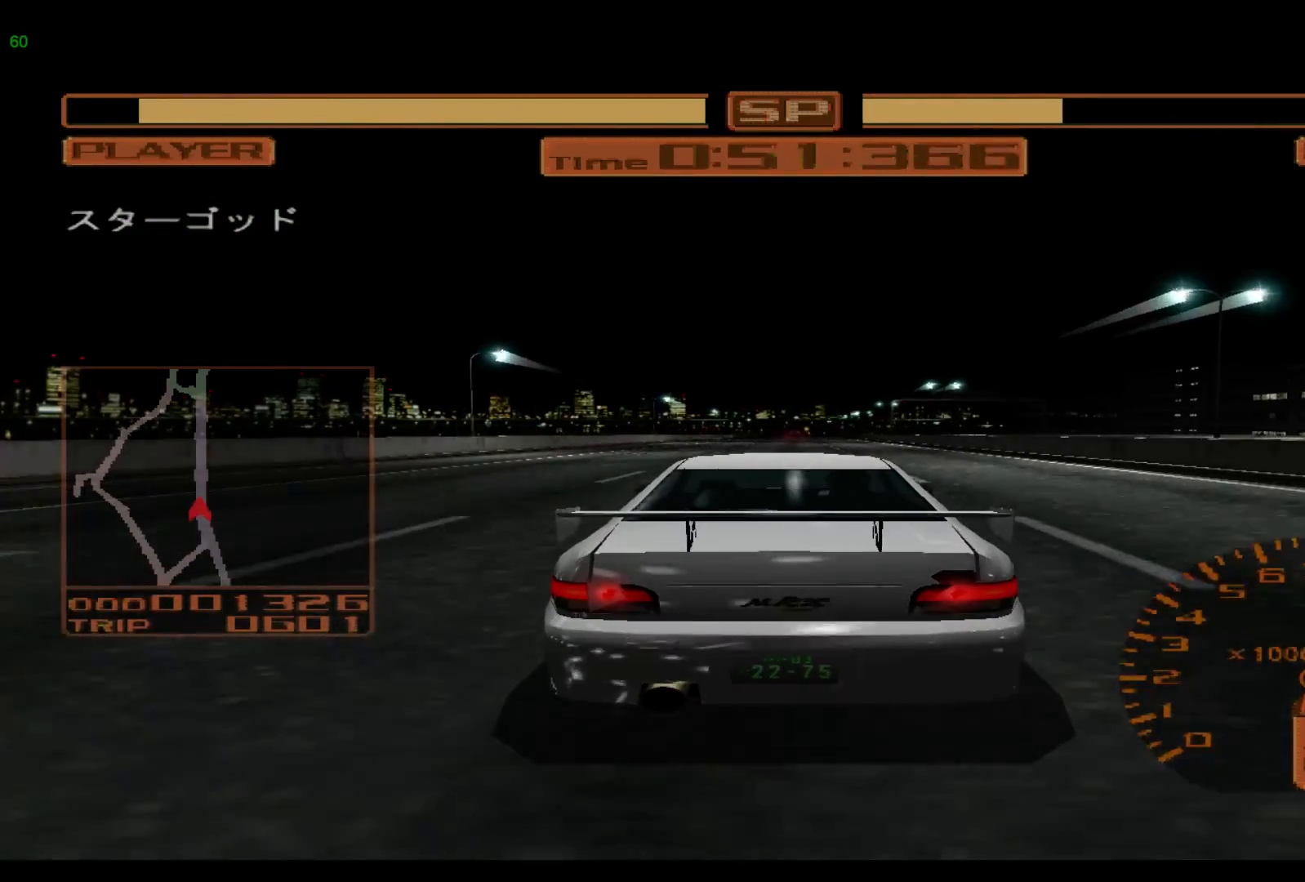
{"buttons": ["R2"], "left_stick": "left", "events": [[217, "left_stick", "left"]]}
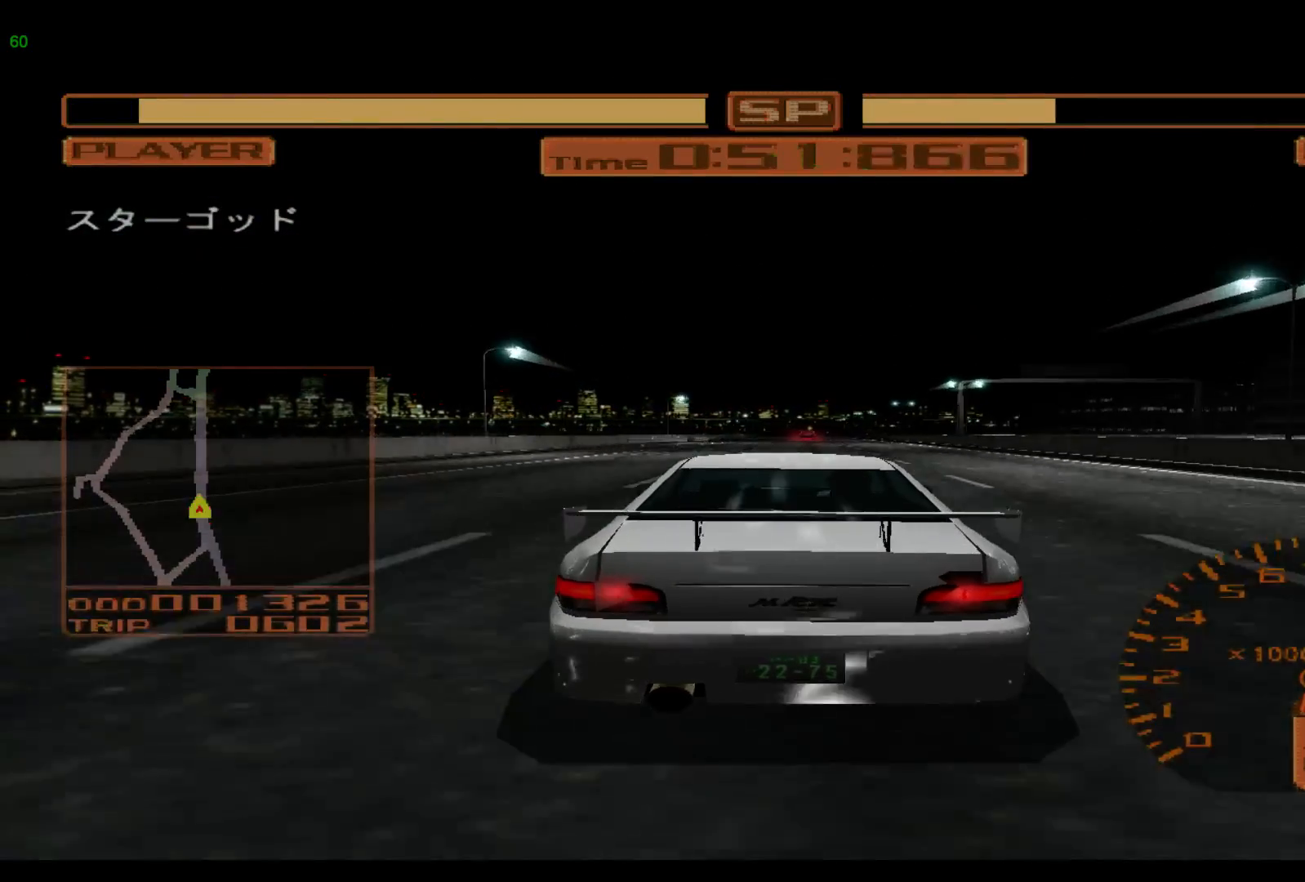
{"buttons": ["R2"], "left_stick": "center", "events": [[67, "left_stick", "center"]]}
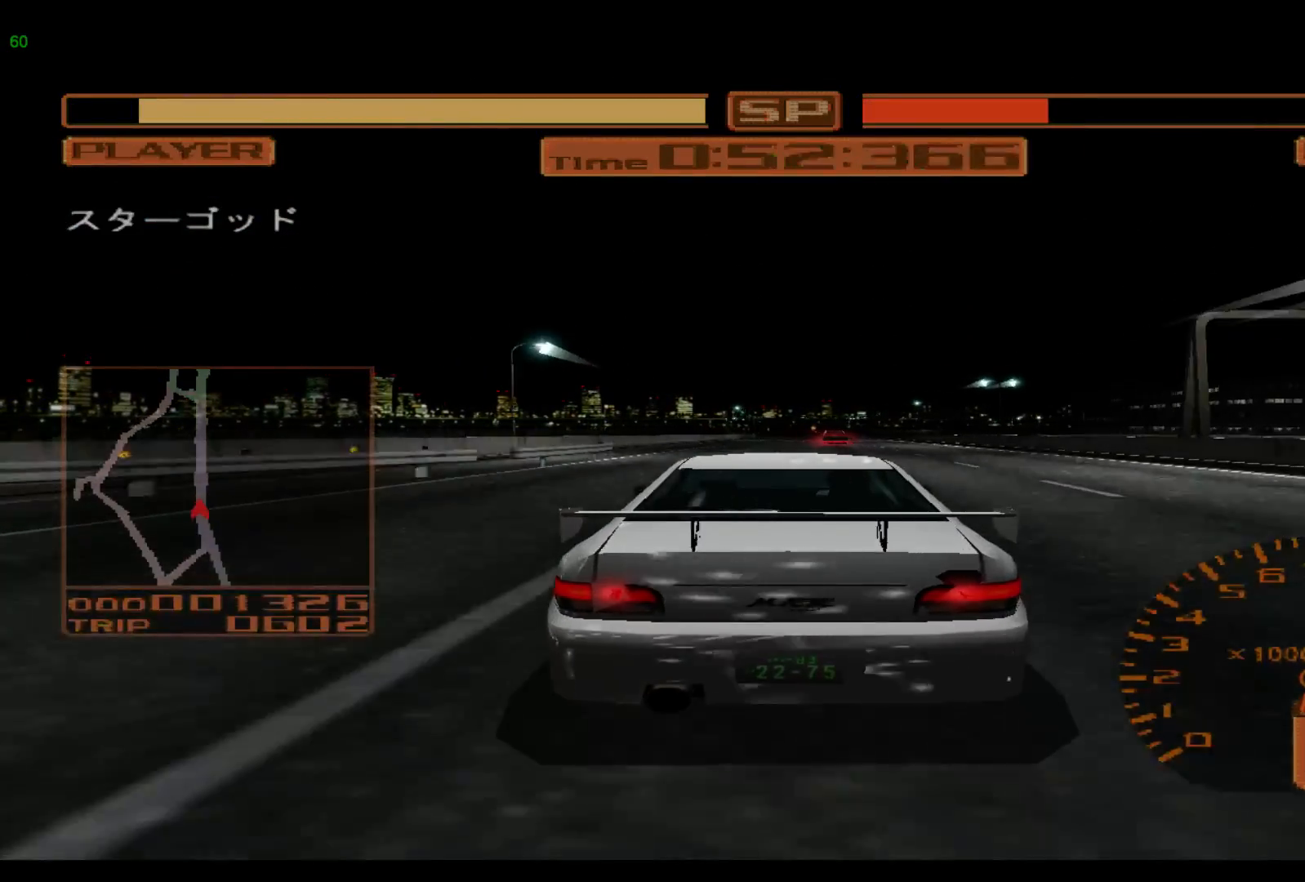
{"buttons": ["R2"], "left_stick": "right", "events": [[183, "left_stick", "right"]]}
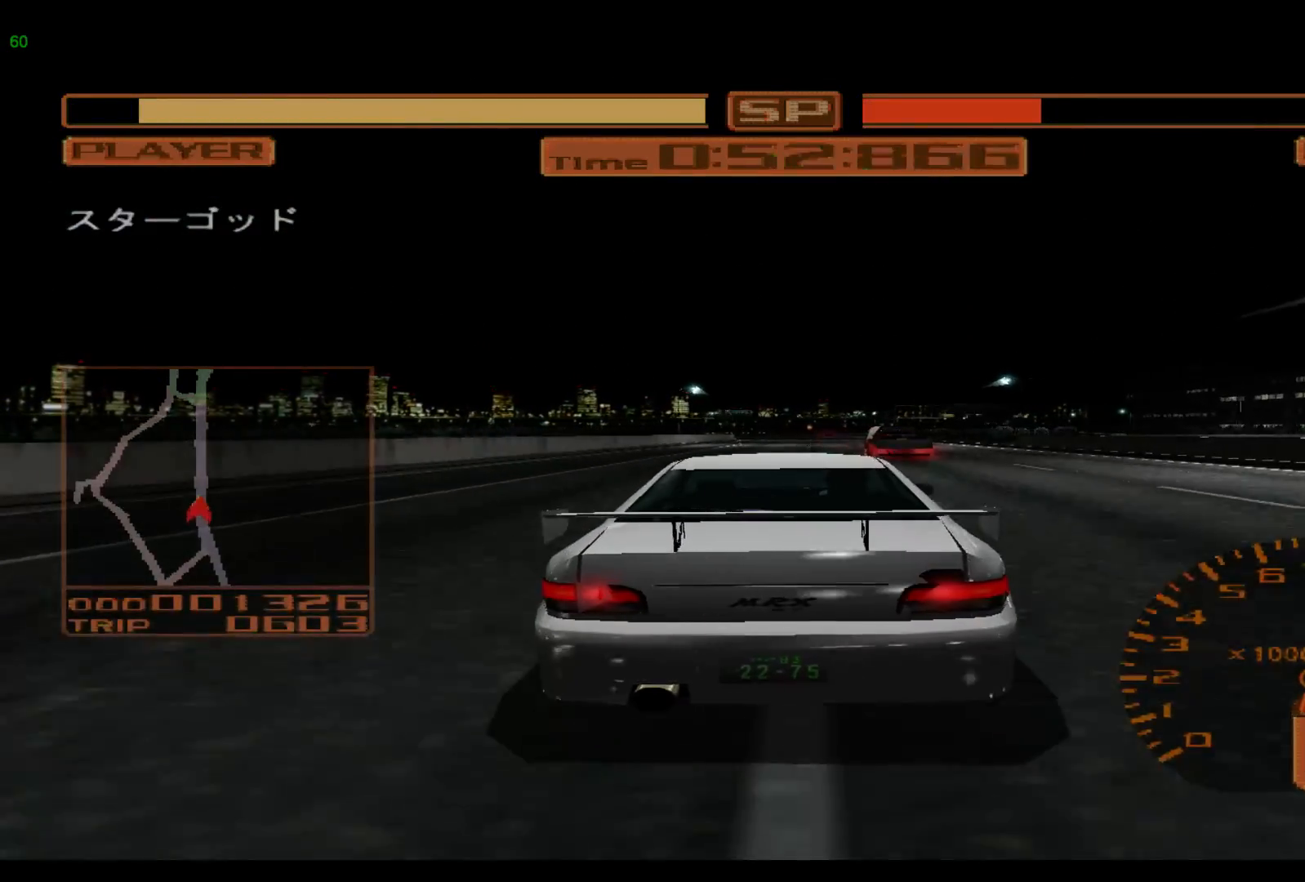
{"buttons": ["R2"], "left_stick": "right", "events": []}